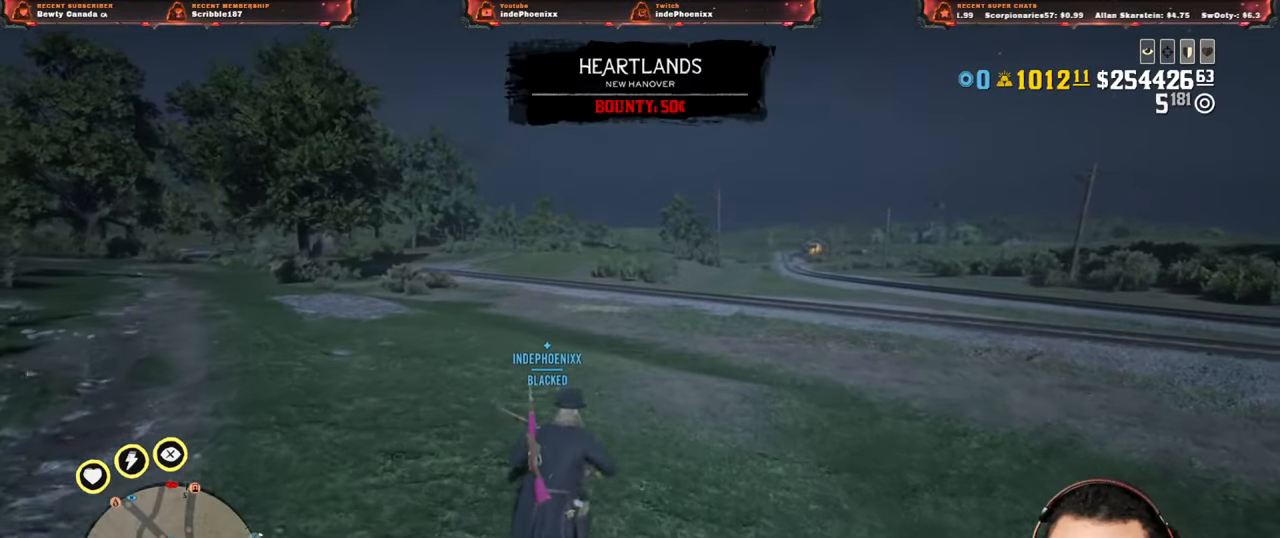
Gameplay with a controller (PlayStation layout); each line is a JSON object with the inputs held at the frame after it (dt_ms = milliseconds from this image to that frame). "events" lists button and stick changes between this image and that frame as [ms after this image, input, new state], when the widget could be followed in between.
{"dt_ms": 500, "buttons": ["CIRCLE"], "left_stick": "up", "right_stick": "center", "events": [[33, "CIRCLE", "up"], [83, "CIRCLE", "down"], [150, "CIRCLE", "up"], [217, "CIRCLE", "down"], [283, "CIRCLE", "up"], [333, "CIRCLE", "down"], [400, "CIRCLE", "up"], [500, "CIRCLE", "down"]]}
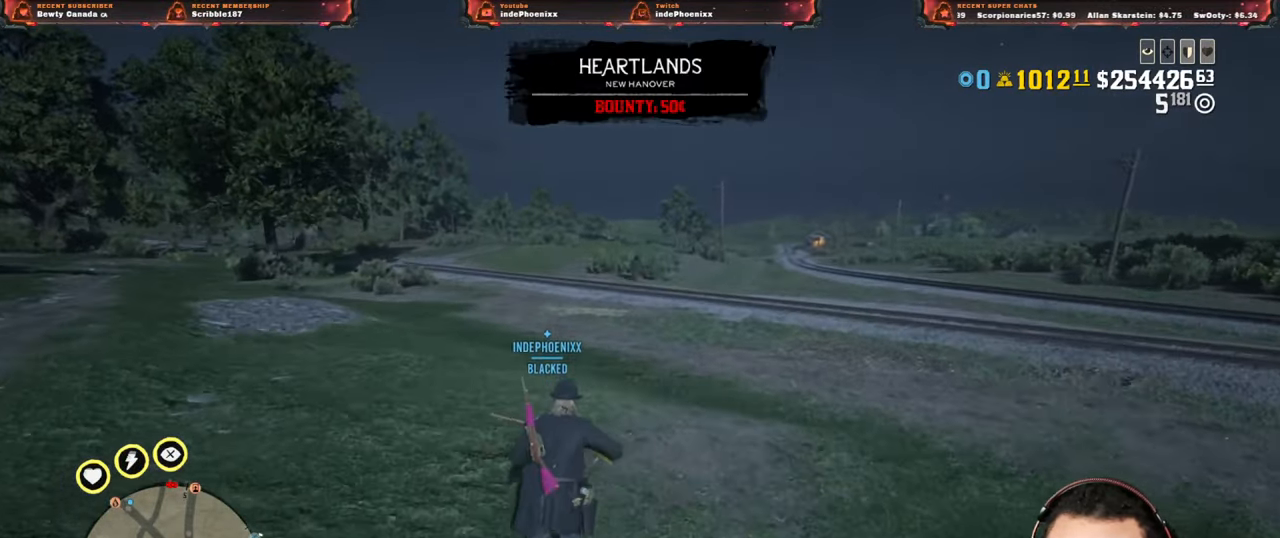
{"dt_ms": 500, "buttons": [], "left_stick": "up", "right_stick": "center", "events": [[17, "CIRCLE", "up"], [67, "CIRCLE", "down"], [150, "CIRCLE", "up"]]}
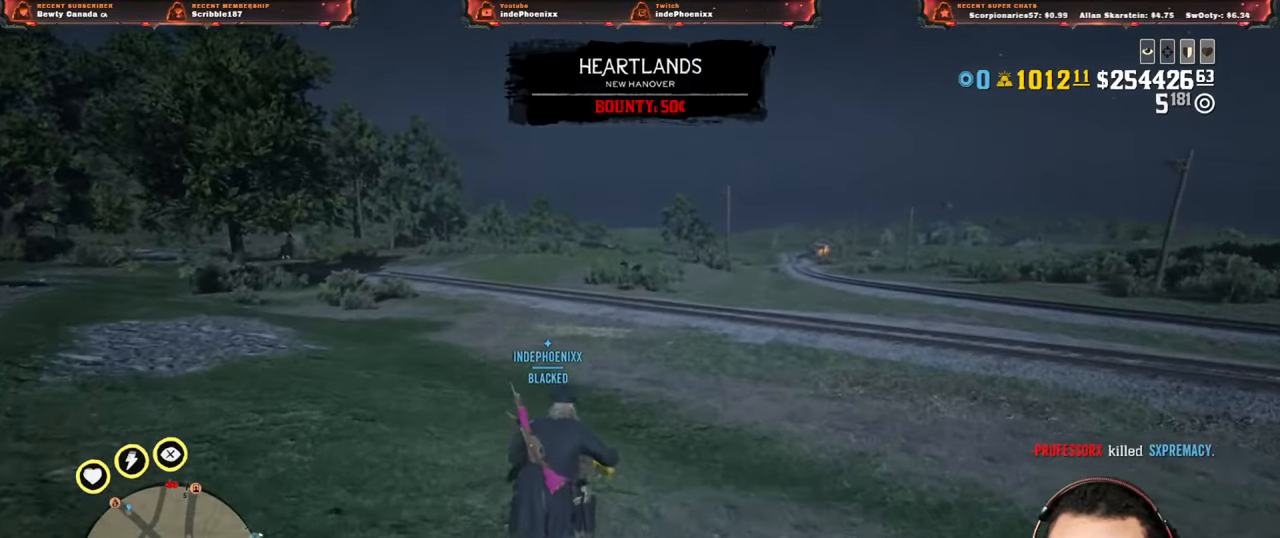
{"dt_ms": 500, "buttons": [], "left_stick": "up", "right_stick": "left", "events": [[300, "right_stick", "left"]]}
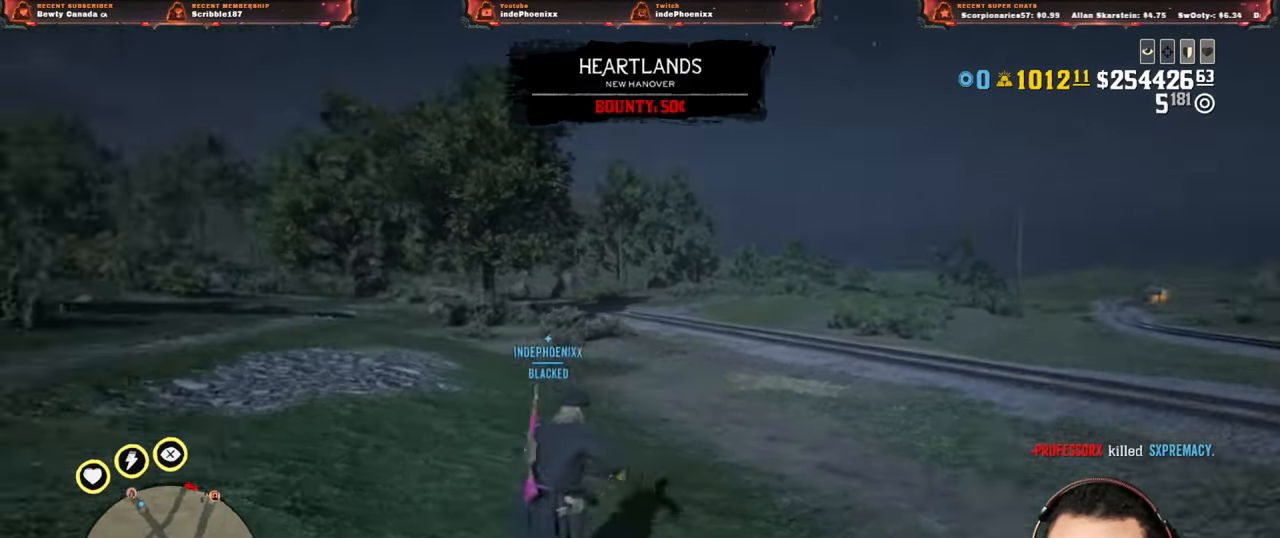
{"dt_ms": 500, "buttons": [], "left_stick": "up", "right_stick": "center", "events": [[33, "right_stick", "center"], [300, "right_stick", "right"], [500, "right_stick", "center"]]}
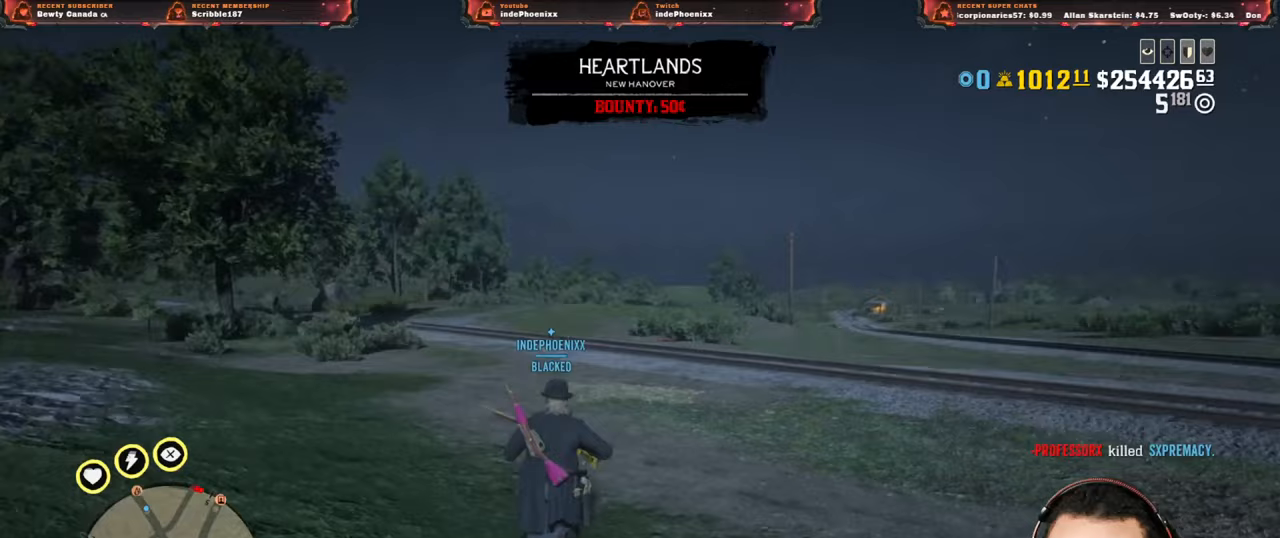
{"dt_ms": 500, "buttons": [], "left_stick": "up", "right_stick": "center", "events": [[317, "DPAD_DOWN", "down"], [350, "DPAD_DOWN", "up"]]}
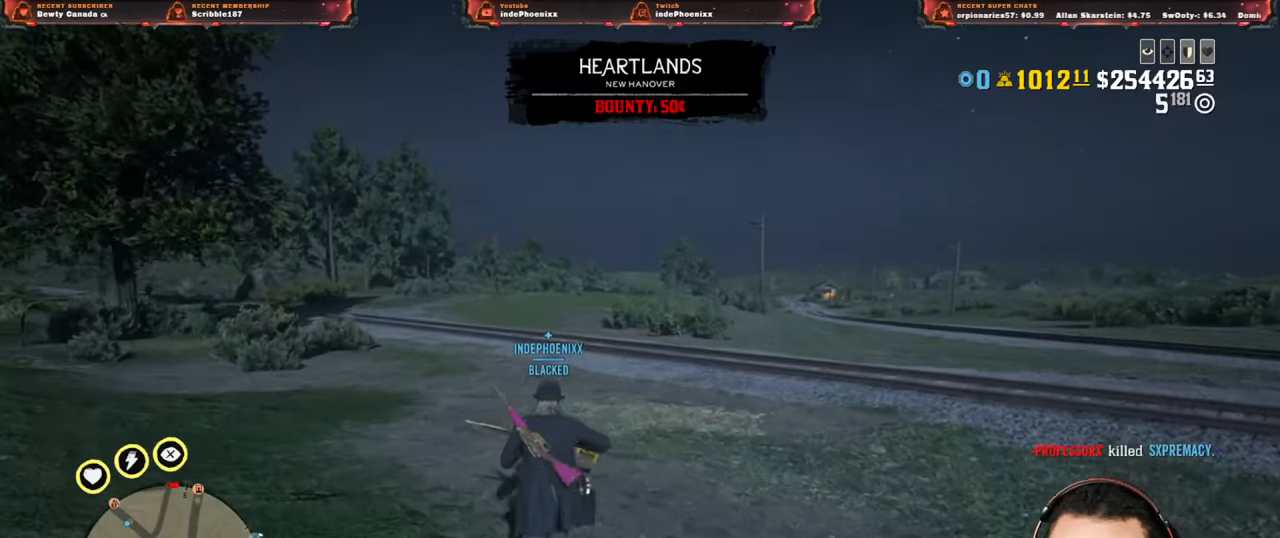
{"dt_ms": 500, "buttons": [], "left_stick": "up", "right_stick": "center", "events": []}
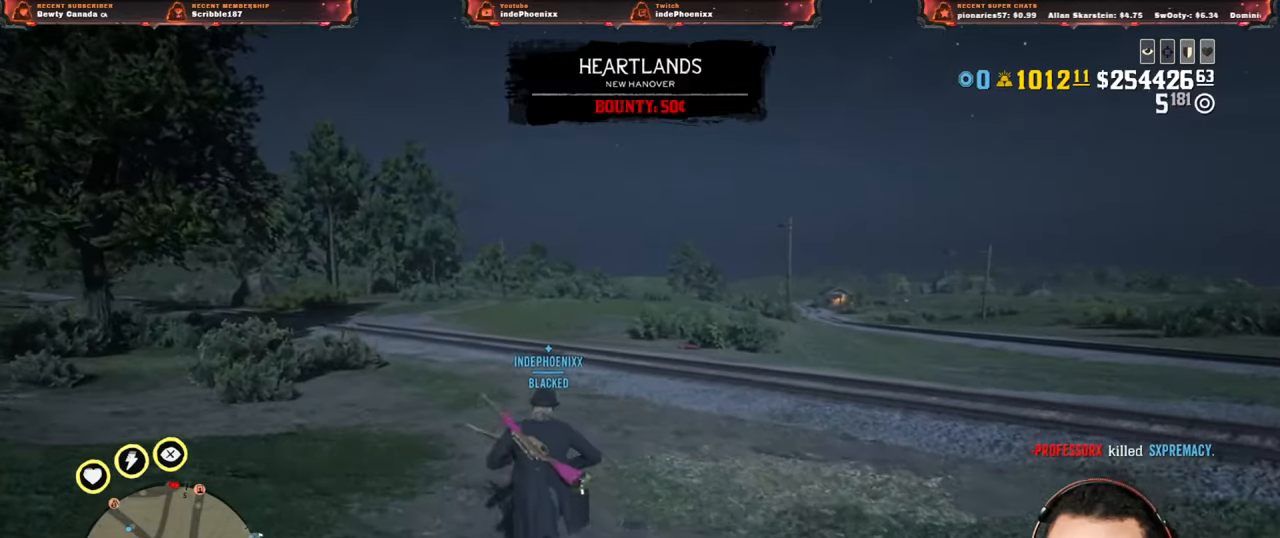
{"dt_ms": 500, "buttons": [], "left_stick": "up", "right_stick": "center", "events": []}
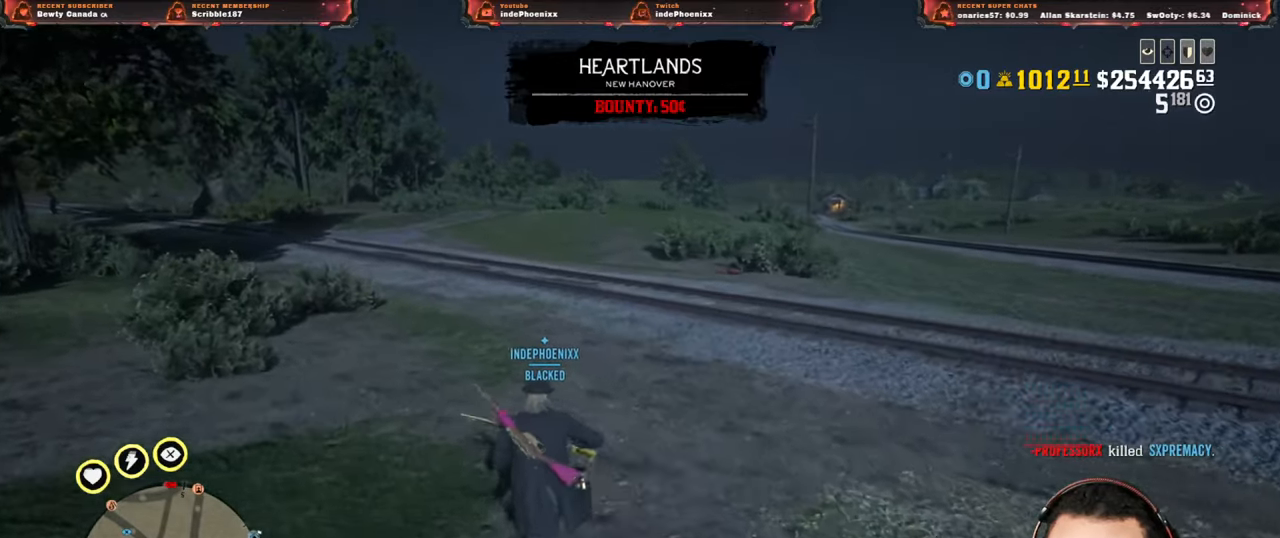
{"dt_ms": 500, "buttons": [], "left_stick": "up", "right_stick": "center", "events": []}
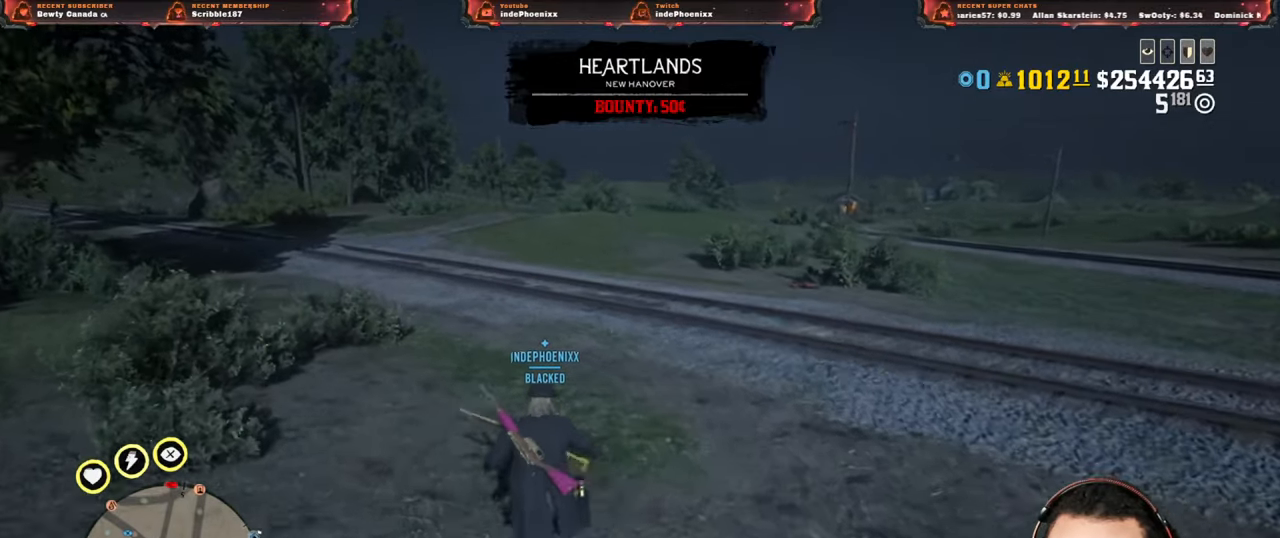
{"dt_ms": 500, "buttons": [], "left_stick": "up", "right_stick": "center", "events": []}
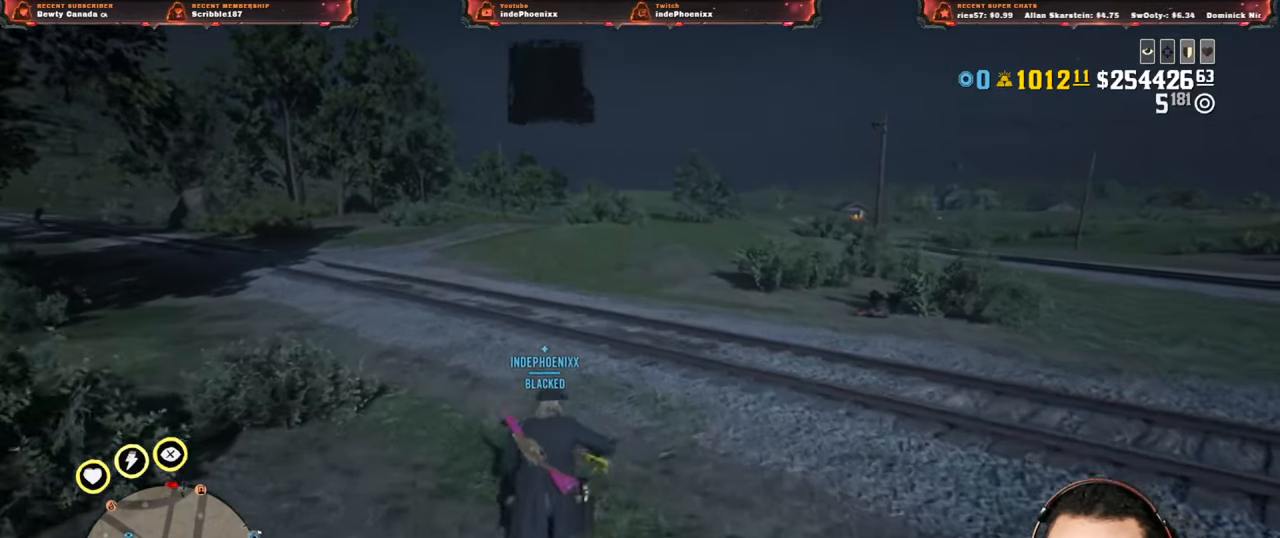
{"dt_ms": 500, "buttons": [], "left_stick": "up", "right_stick": "center", "events": []}
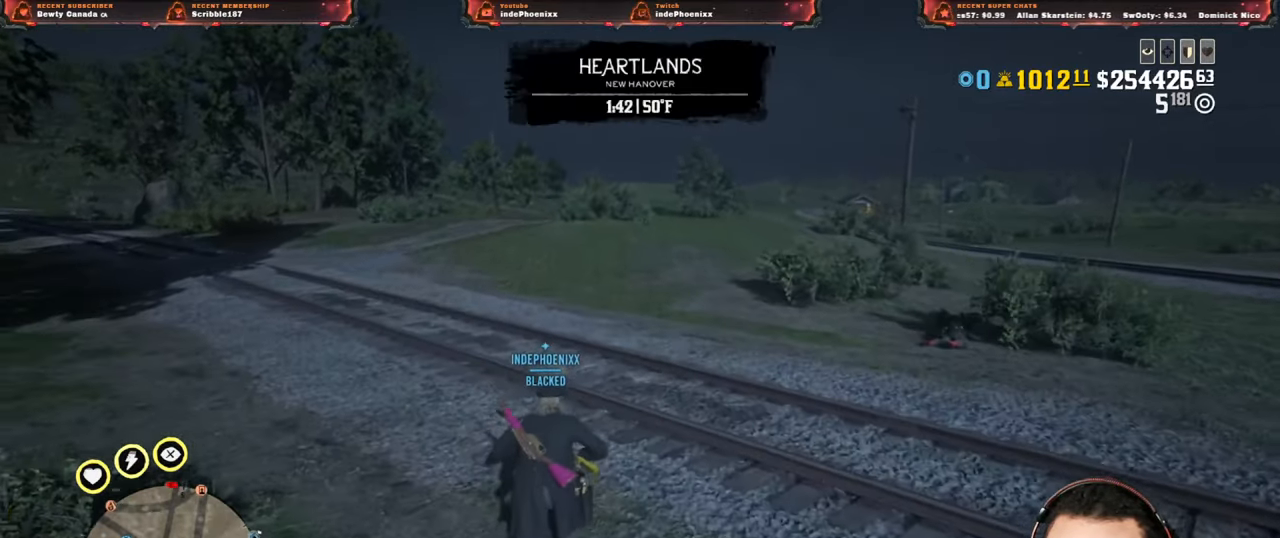
{"dt_ms": 500, "buttons": [], "left_stick": "up", "right_stick": "center", "events": [[50, "DPAD_DOWN", "down"], [117, "DPAD_DOWN", "up"]]}
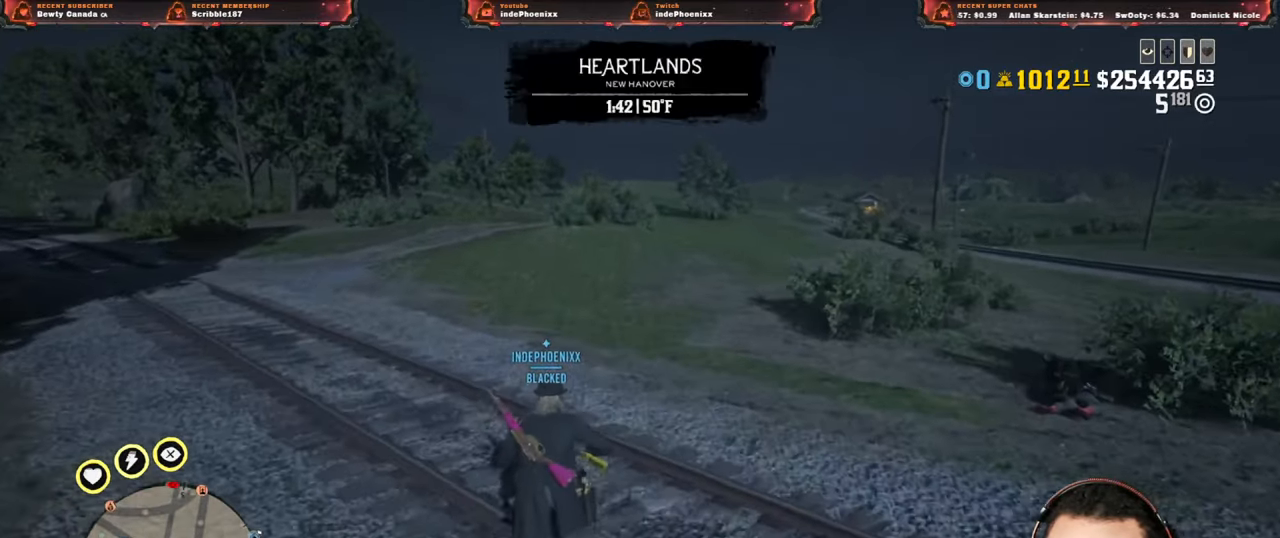
{"dt_ms": 500, "buttons": ["L1"], "left_stick": "up", "right_stick": "center", "events": [[417, "right_stick", "down"], [433, "L1", "down"], [500, "right_stick", "center"]]}
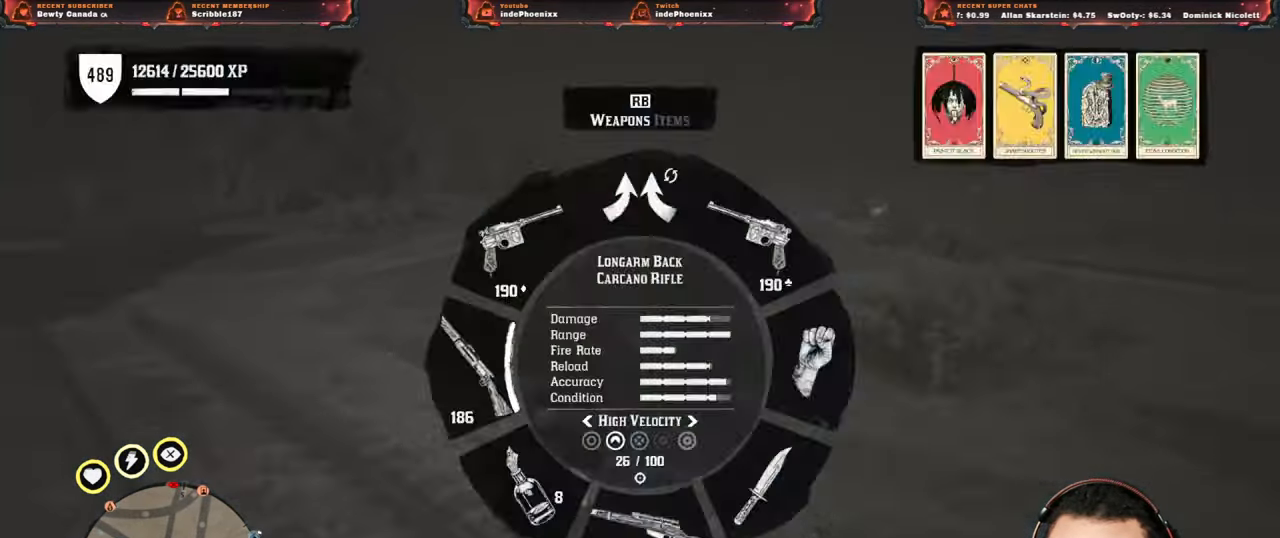
{"dt_ms": 500, "buttons": [], "left_stick": "up", "right_stick": "center", "events": [[117, "L1", "up"]]}
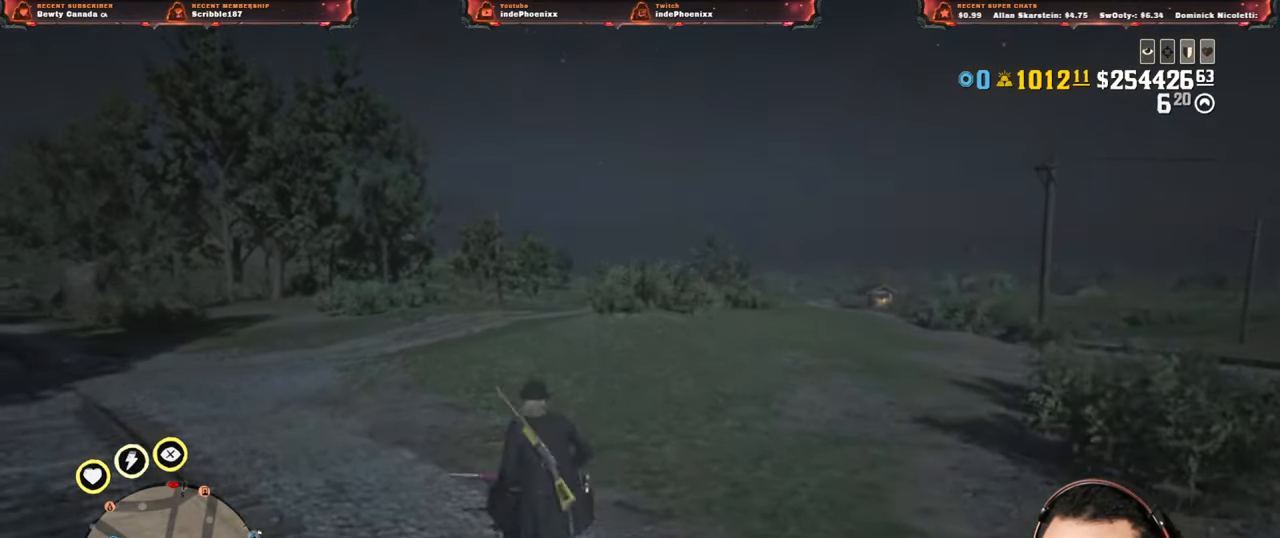
{"dt_ms": 500, "buttons": [], "left_stick": "up", "right_stick": "center", "events": [[200, "CROSS", "down"], [317, "CIRCLE", "down"], [317, "CROSS", "up"], [383, "CIRCLE", "up"], [417, "CIRCLE", "down"], [500, "CIRCLE", "up"]]}
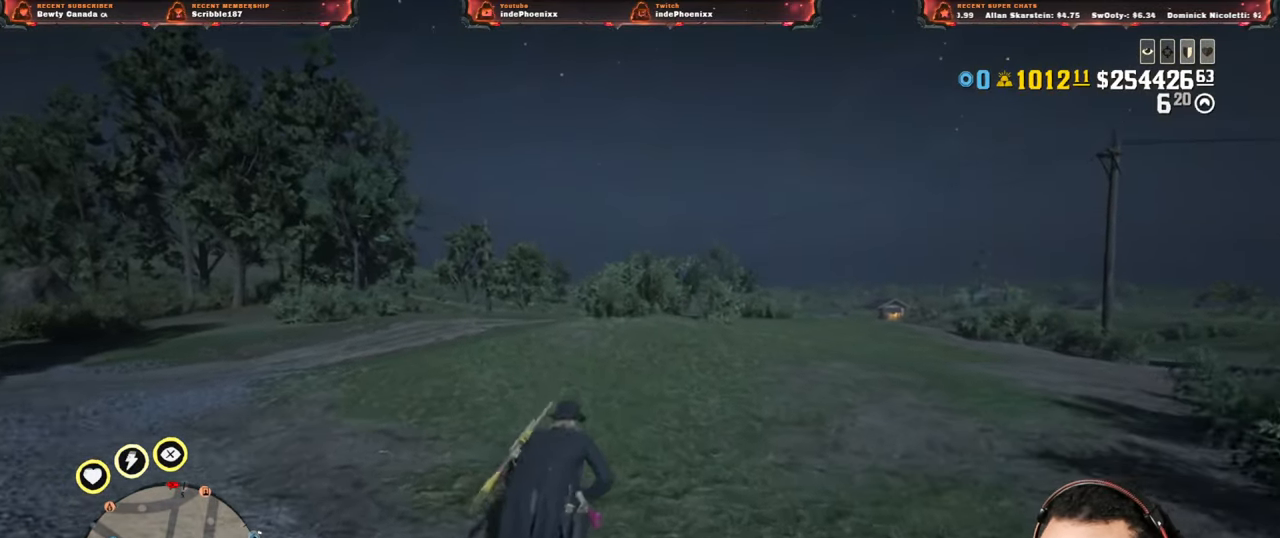
{"dt_ms": 500, "buttons": ["CIRCLE"], "left_stick": "up", "right_stick": "center", "events": [[67, "CIRCLE", "down"], [133, "CIRCLE", "up"], [183, "CIRCLE", "down"], [250, "CIRCLE", "up"], [333, "CIRCLE", "down"], [367, "CIRCLE", "up"], [450, "CIRCLE", "down"]]}
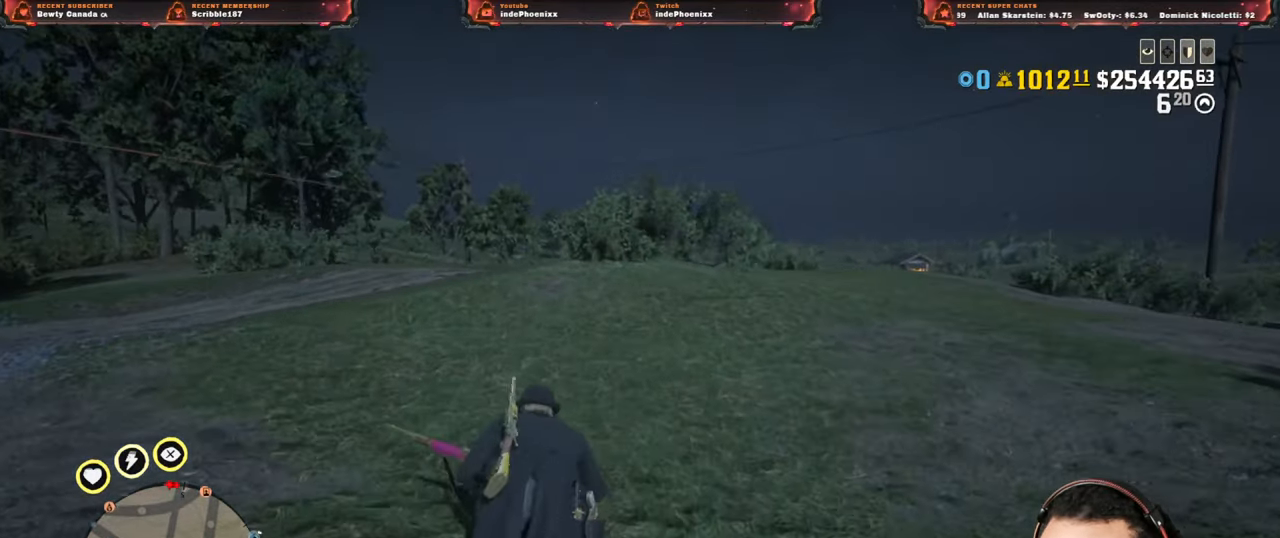
{"dt_ms": 500, "buttons": ["CROSS"], "left_stick": "up", "right_stick": "center", "events": [[17, "CIRCLE", "up"], [17, "left_stick", "down"], [367, "left_stick", "up"], [450, "CROSS", "down"]]}
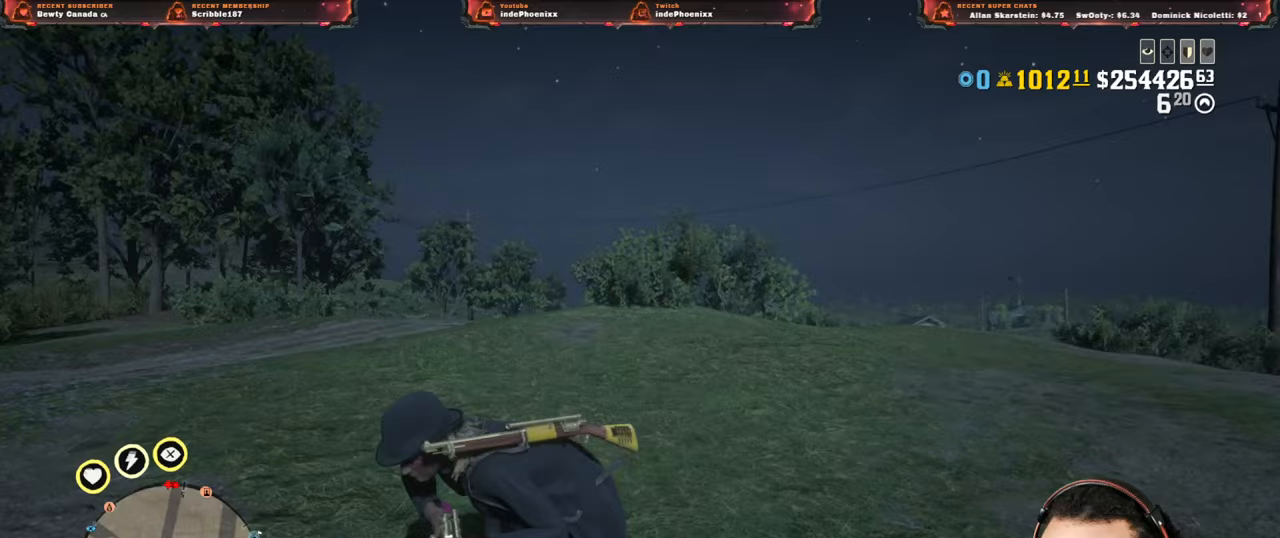
{"dt_ms": 500, "buttons": [], "left_stick": "up", "right_stick": "center", "events": [[67, "CROSS", "up"], [317, "L2", "down"], [400, "SELECT", "down"], [450, "SELECT", "up"], [500, "L2", "up"]]}
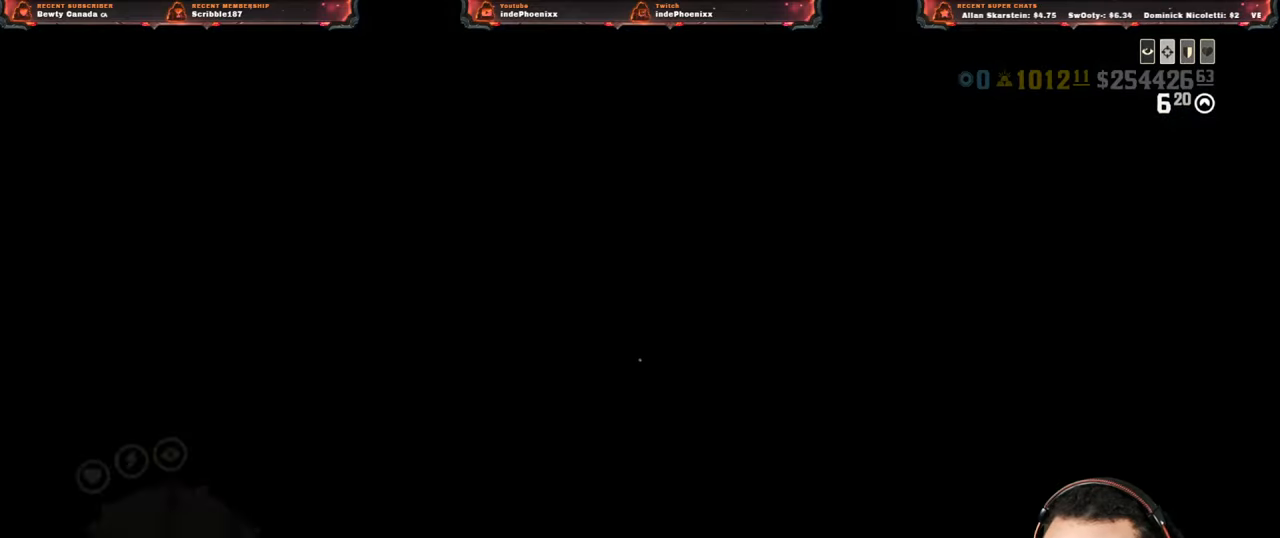
{"dt_ms": 500, "buttons": [], "left_stick": "up", "right_stick": "center", "events": []}
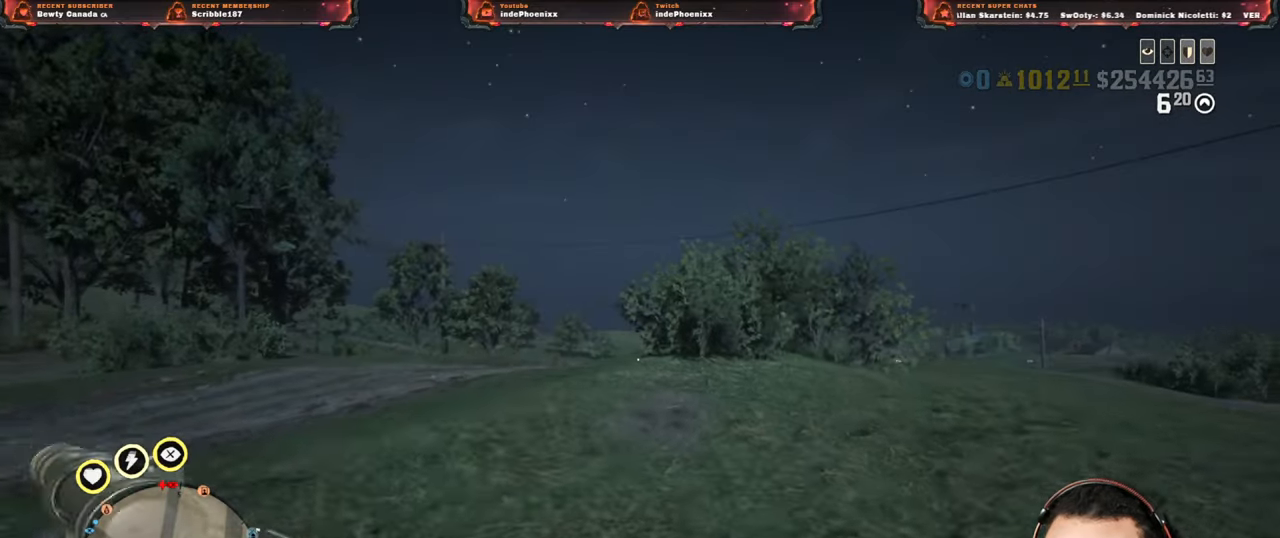
{"dt_ms": 1000, "buttons": ["L2"], "left_stick": "up-right", "right_stick": "up"}
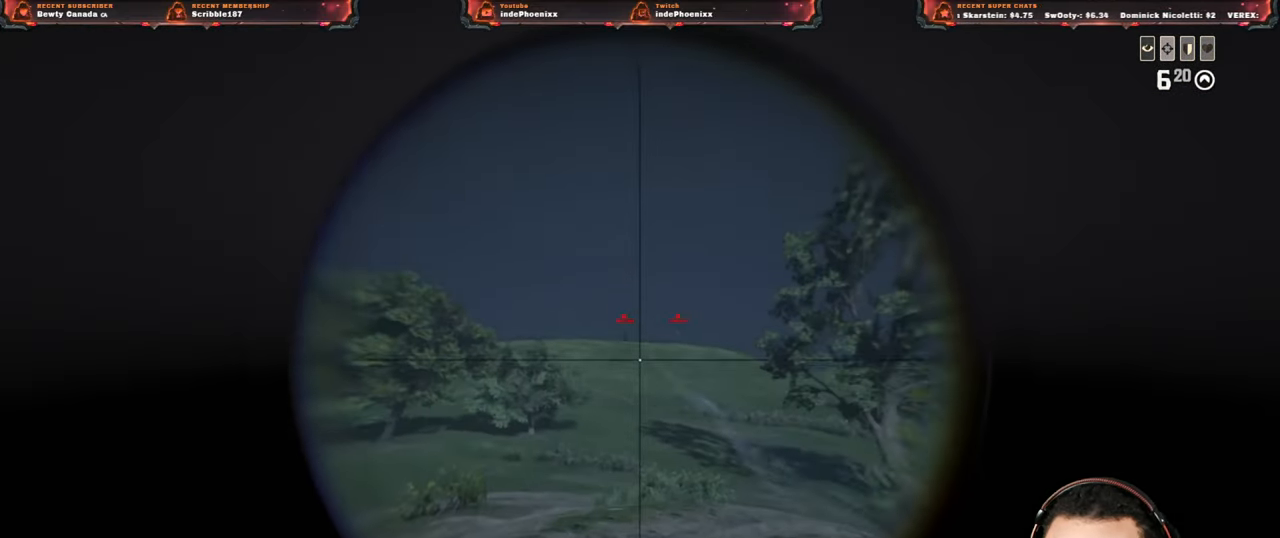
{"dt_ms": 500, "buttons": ["L2"], "left_stick": "down-left", "right_stick": "up", "events": [[300, "left_stick", "down-left"]]}
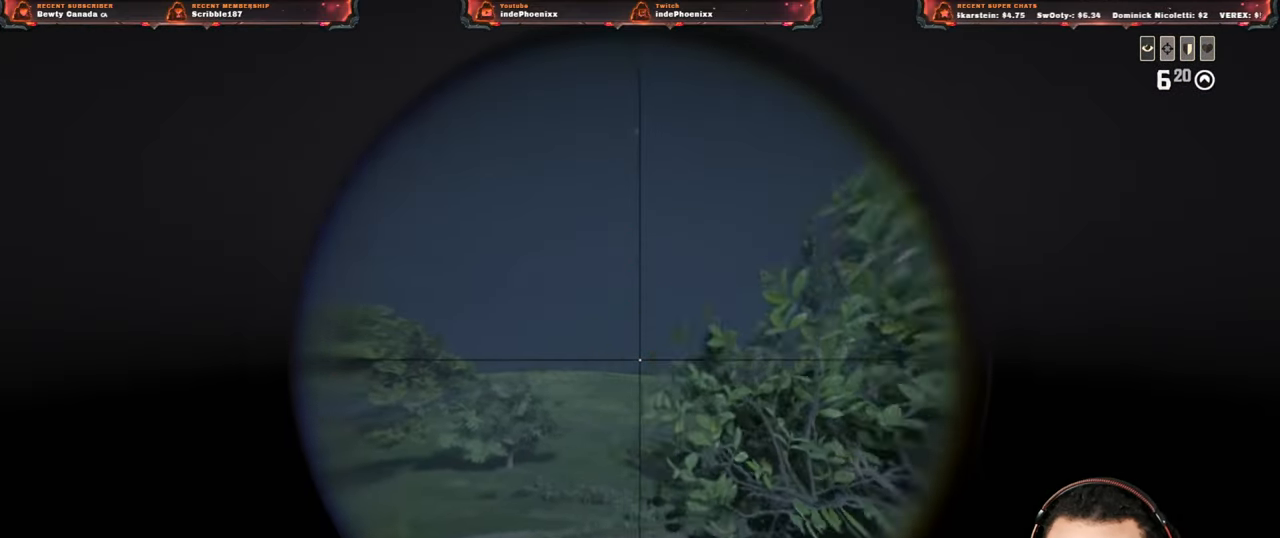
{"dt_ms": 500, "buttons": ["L2"], "left_stick": "down-left", "right_stick": "center", "events": [[417, "right_stick", "center"]]}
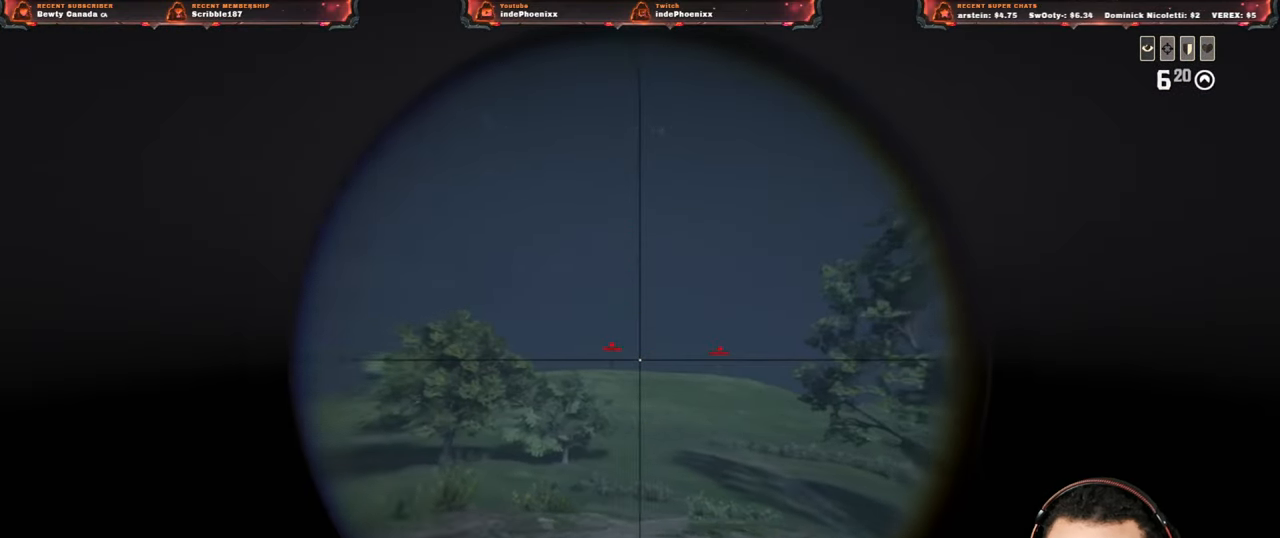
{"dt_ms": 500, "buttons": ["L2"], "left_stick": "down-right", "right_stick": "right", "events": [[217, "R2", "down"], [250, "left_stick", "down-right"], [267, "right_stick", "right"], [317, "R2", "up"], [400, "R2", "down"], [467, "R2", "up"]]}
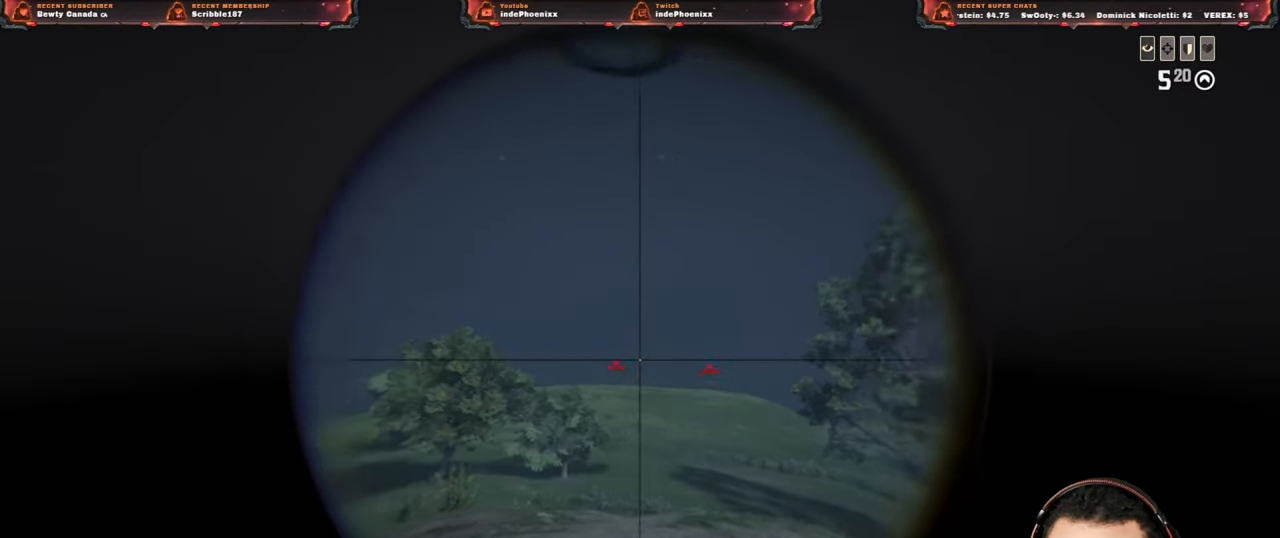
{"dt_ms": 1000, "buttons": ["CROSS"], "left_stick": "up", "right_stick": "center"}
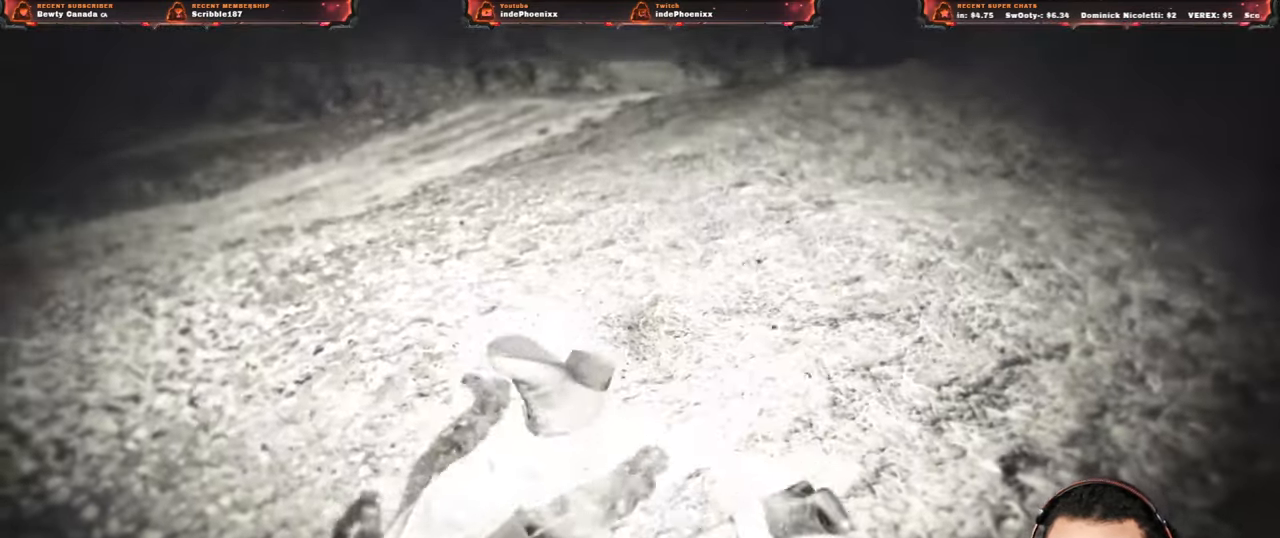
{"dt_ms": 500, "buttons": ["CROSS"], "left_stick": "up", "right_stick": "center", "events": [[17, "right_stick", "left"], [133, "right_stick", "center"], [150, "left_stick", "up-right"], [333, "left_stick", "up"]]}
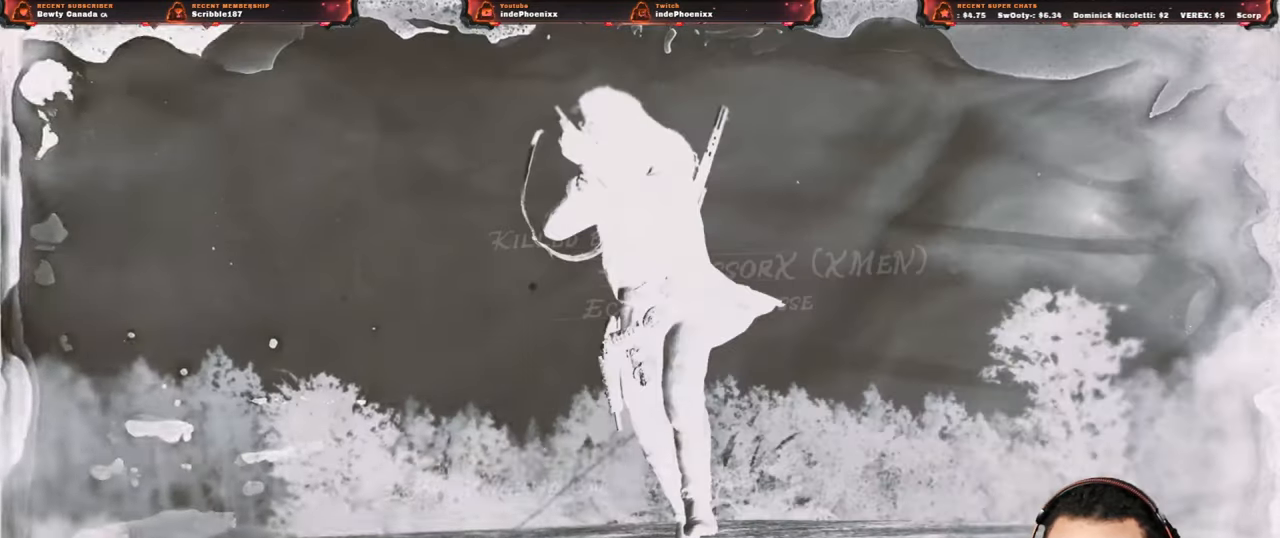
{"dt_ms": 500, "buttons": ["CROSS"], "left_stick": "up", "right_stick": "center", "events": []}
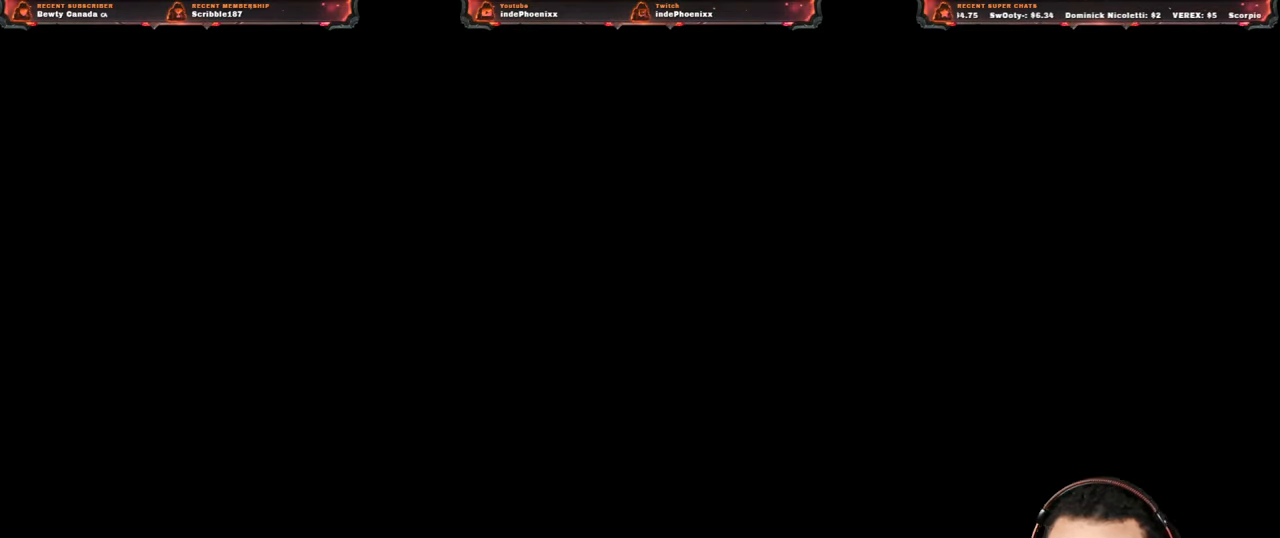
{"dt_ms": 500, "buttons": [], "left_stick": "up", "right_stick": "center", "events": [[333, "CROSS", "up"]]}
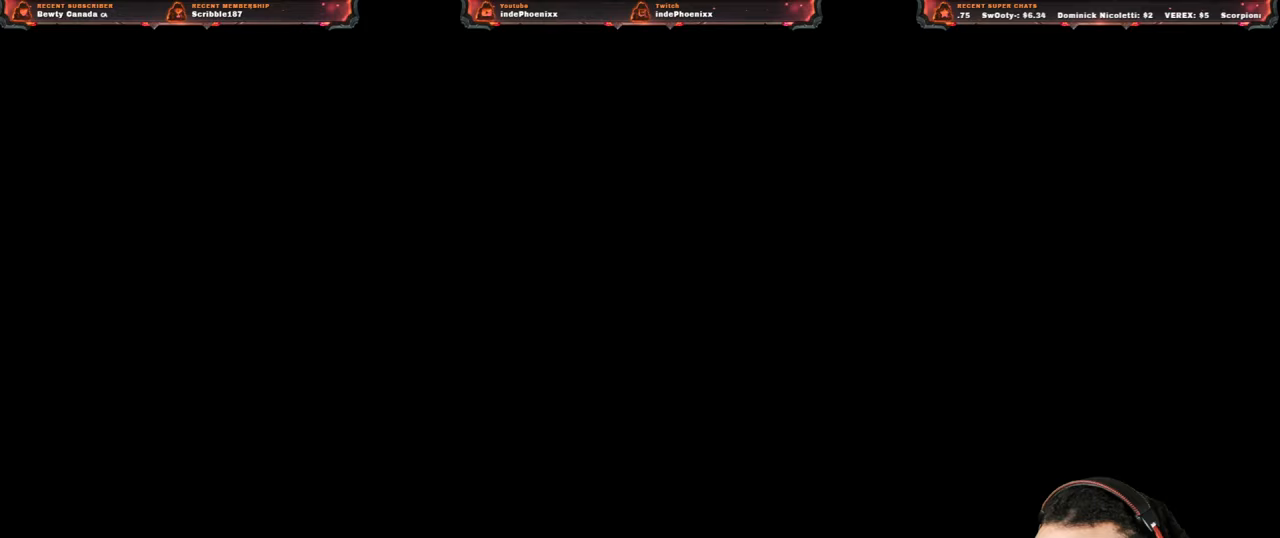
{"dt_ms": 500, "buttons": [], "left_stick": "up", "right_stick": "center", "events": []}
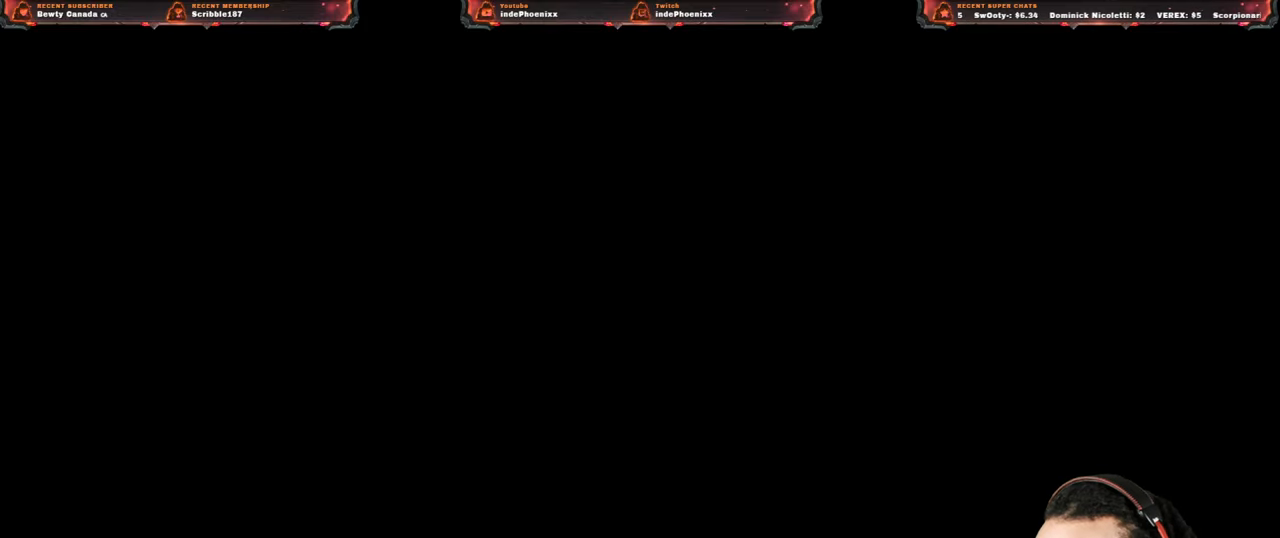
{"dt_ms": 500, "buttons": [], "left_stick": "up", "right_stick": "center", "events": []}
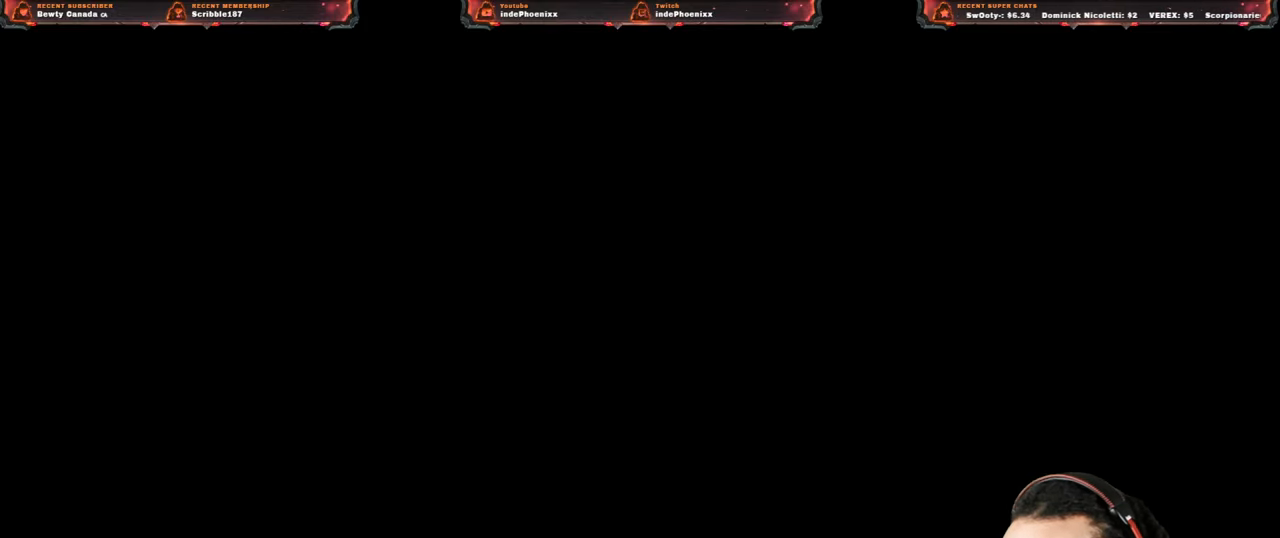
{"dt_ms": 500, "buttons": [], "left_stick": "up", "right_stick": "center", "events": []}
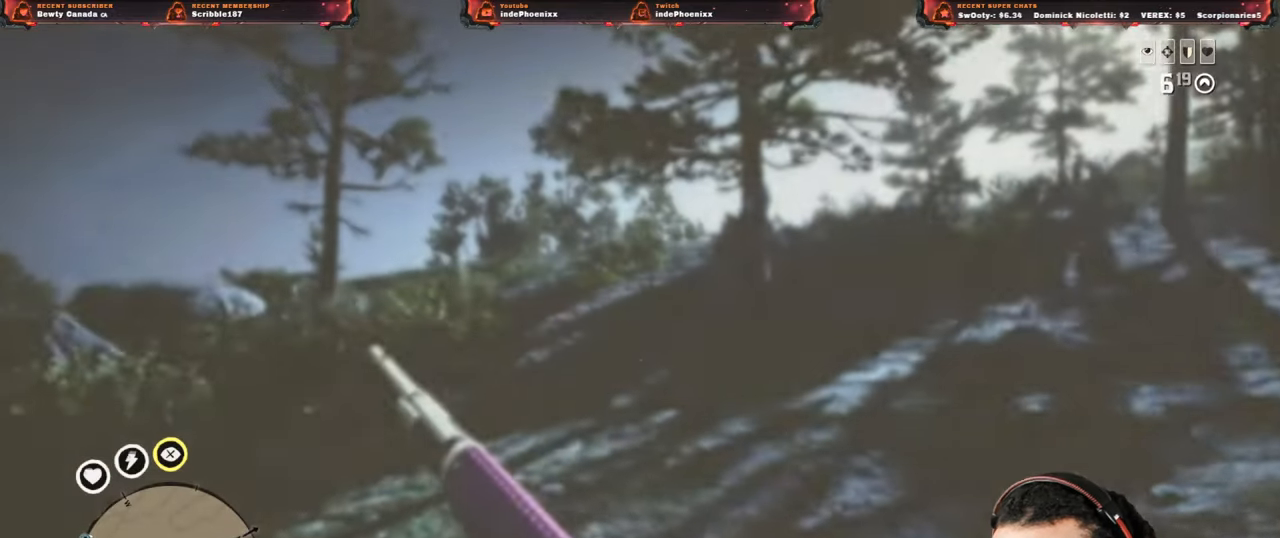
{"dt_ms": 500, "buttons": [], "left_stick": "up", "right_stick": "left", "events": [[200, "right_stick", "up"], [217, "R1", "down"], [233, "L1", "down"], [283, "R1", "up"], [300, "L1", "up"], [500, "right_stick", "left"]]}